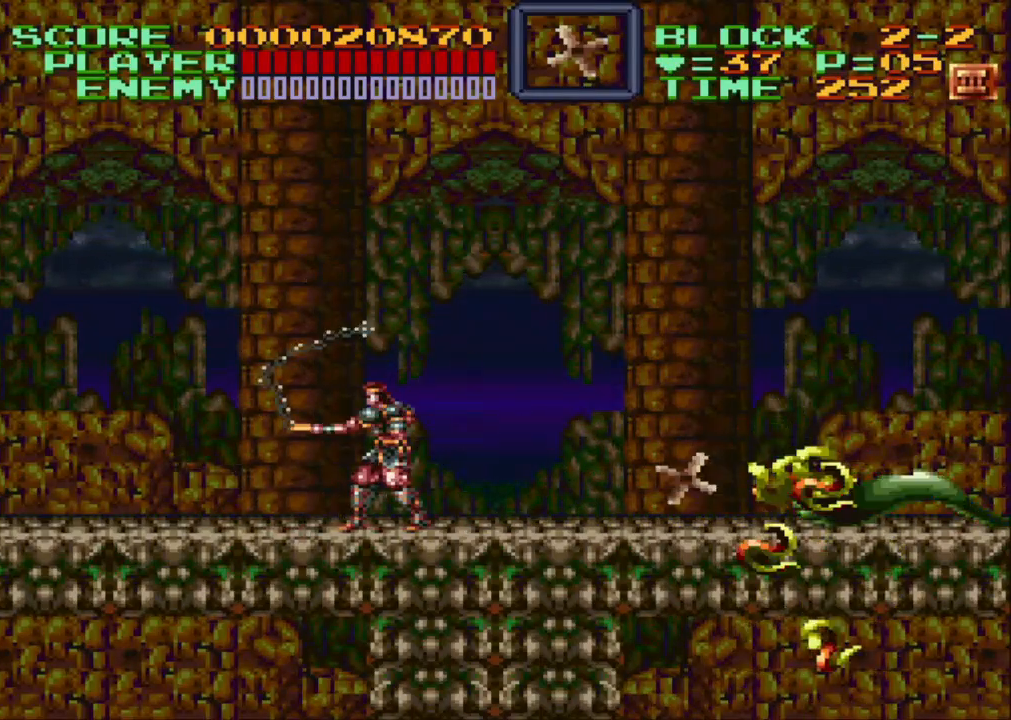
Gameplay with a controller (Nintendo layout); each line is a JSON object with the inputs held at the frame after it. "events" lists button and stick changes between this image and that frame as [ms after this image, input, new state], when the widget could be followed in between. Not read: L3 R3.
{"buttons": ["Y", "DPAD_RIGHT"], "events": [[67, "DPAD_RIGHT", "down"], [67, "DPAD_UP", "up"], [100, "DPAD_UP", "down"], [133, "DPAD_RIGHT", "up"], [200, "DPAD_RIGHT", "down"], [200, "DPAD_UP", "up"], [217, "DPAD_DOWN", "down"], [250, "DPAD_DOWN", "up"], [267, "DPAD_UP", "down"], [333, "DPAD_UP", "up"], [400, "DPAD_UP", "down"], [417, "DPAD_RIGHT", "up"], [467, "DPAD_RIGHT", "down"], [467, "DPAD_UP", "up"]]}
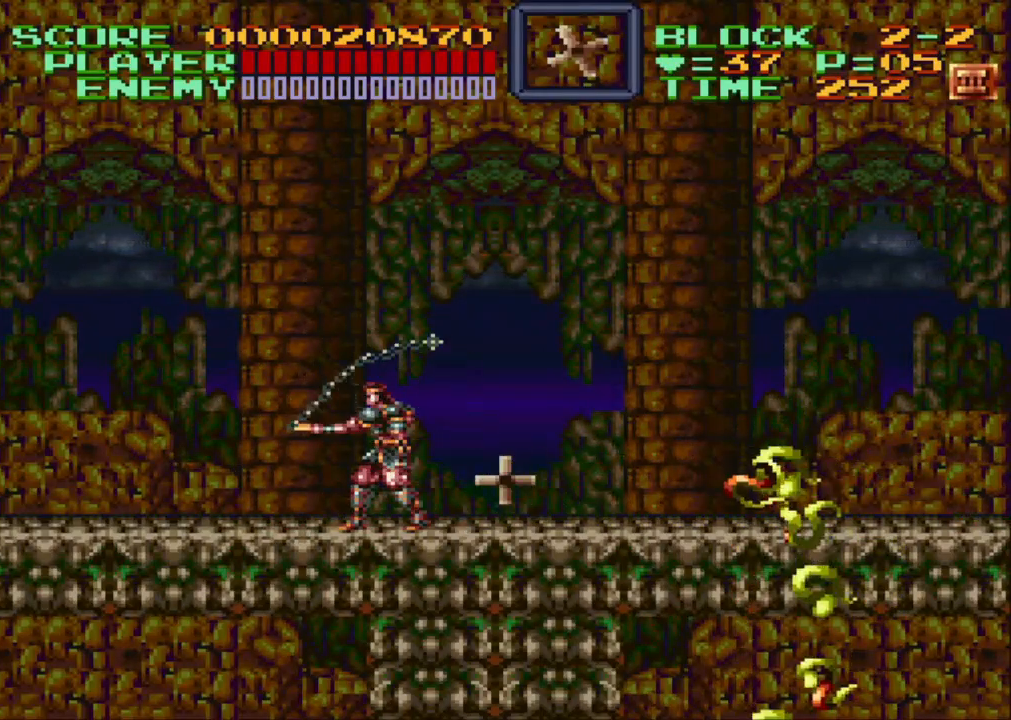
{"buttons": ["Y", "DPAD_UP"], "events": [[17, "DPAD_UP", "down"], [33, "DPAD_RIGHT", "up"], [167, "DPAD_DOWN", "down"], [167, "DPAD_RIGHT", "down"], [167, "DPAD_UP", "up"], [200, "DPAD_DOWN", "up"], [217, "DPAD_UP", "down"], [233, "DPAD_RIGHT", "up"], [300, "DPAD_RIGHT", "down"], [300, "DPAD_UP", "up"], [350, "DPAD_DOWN", "down"], [383, "DPAD_DOWN", "up"], [417, "DPAD_UP", "down"], [433, "DPAD_UP", "up"], [483, "DPAD_RIGHT", "up"], [483, "DPAD_UP", "down"]]}
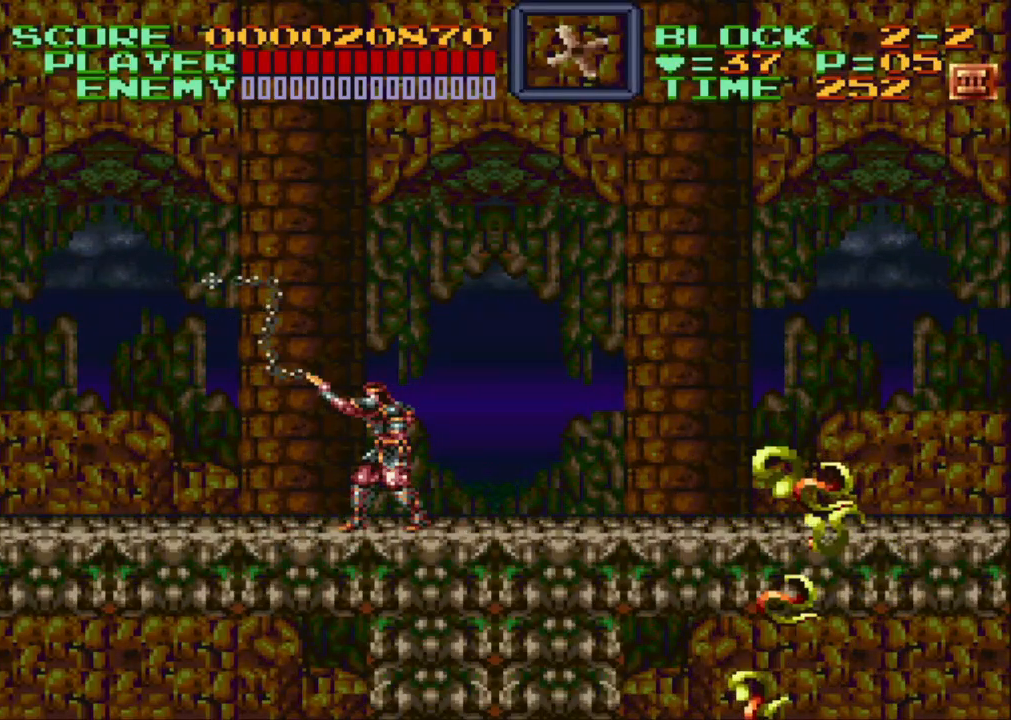
{"buttons": ["DPAD_RIGHT"], "events": [[50, "DPAD_RIGHT", "down"], [50, "DPAD_UP", "up"], [67, "DPAD_DOWN", "down"], [167, "DPAD_DOWN", "up"], [183, "Y", "up"]]}
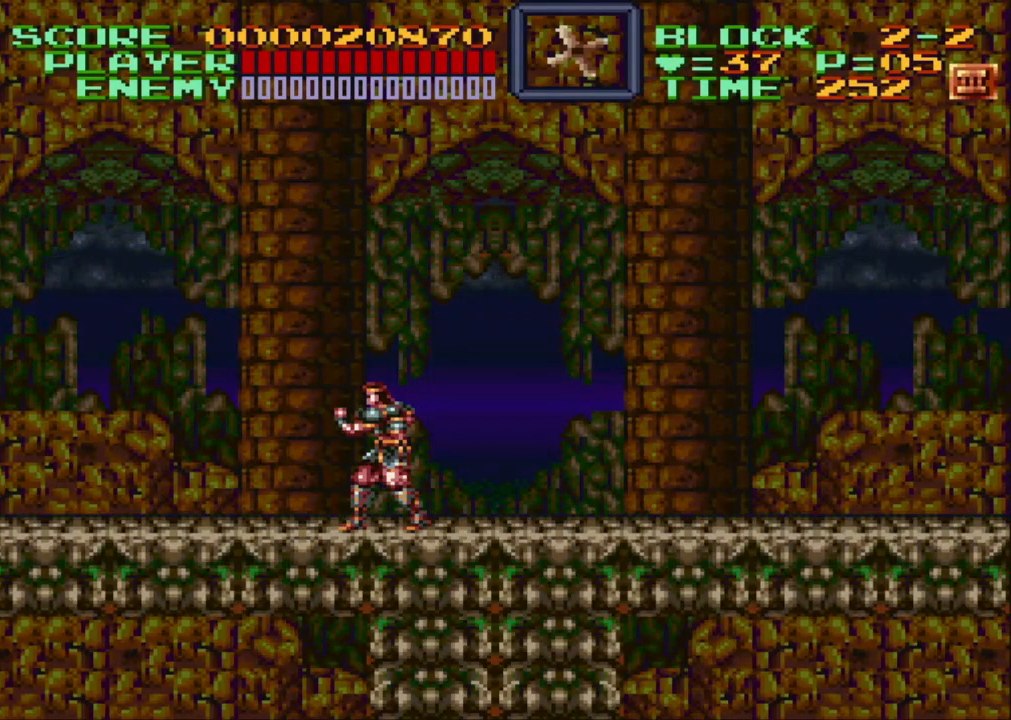
{"buttons": [], "events": [[300, "DPAD_RIGHT", "up"]]}
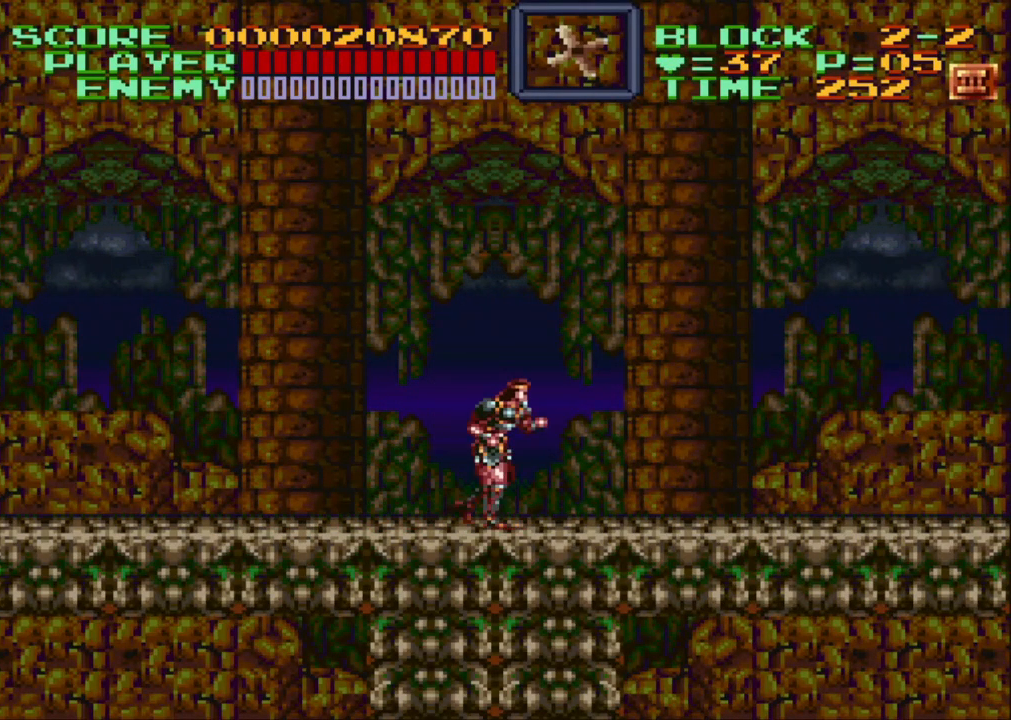
{"buttons": [], "events": []}
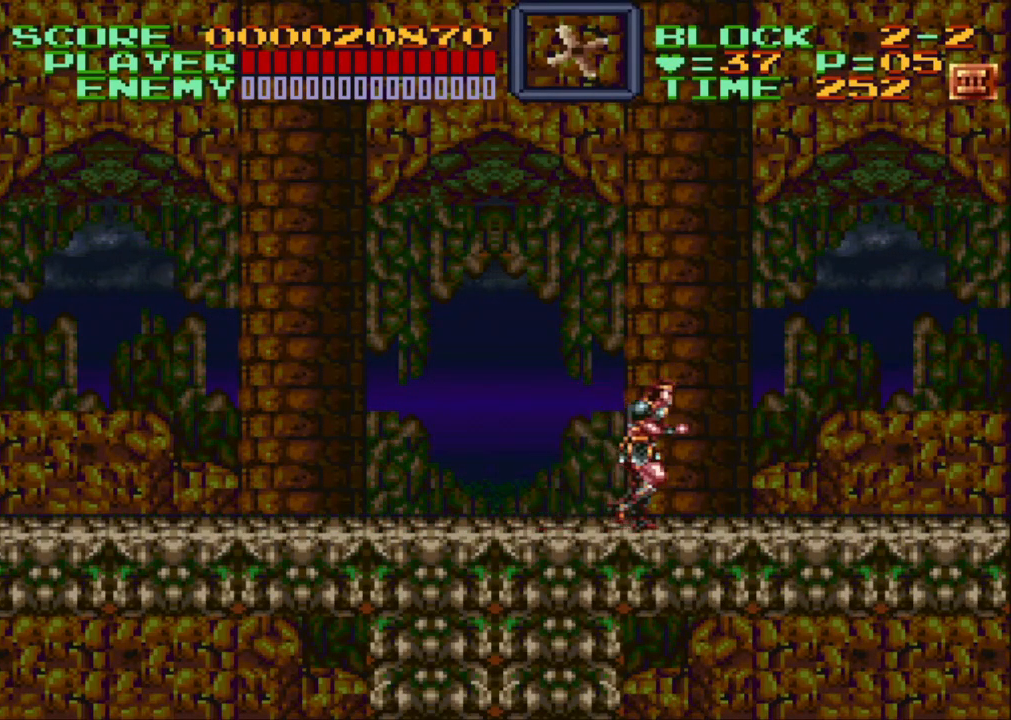
{"buttons": [], "events": []}
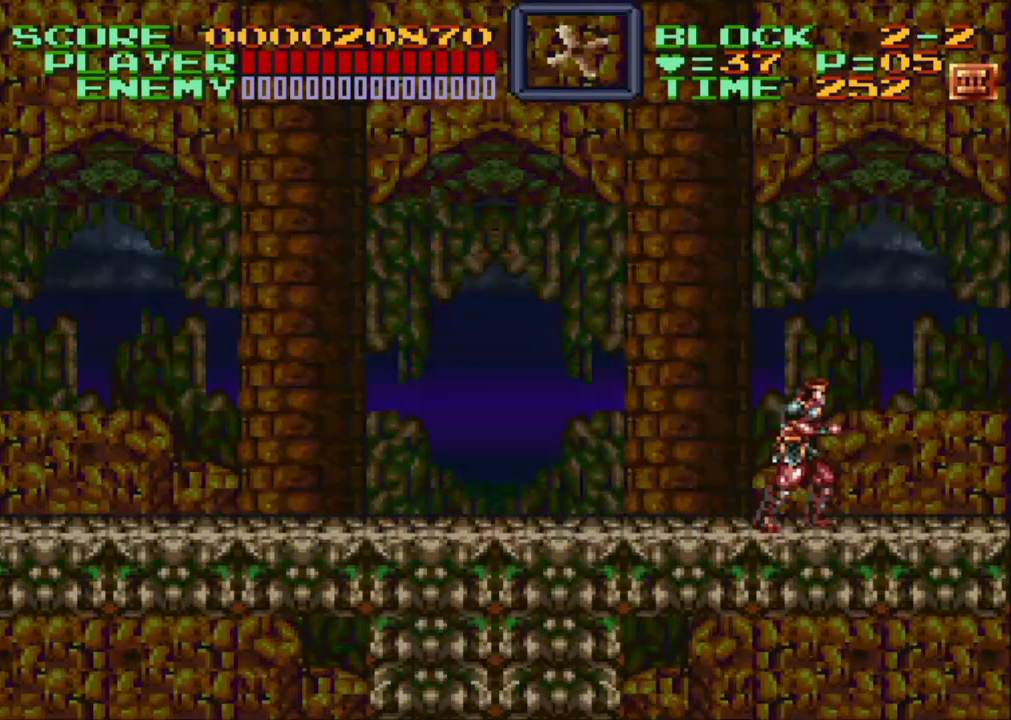
{"buttons": [], "events": []}
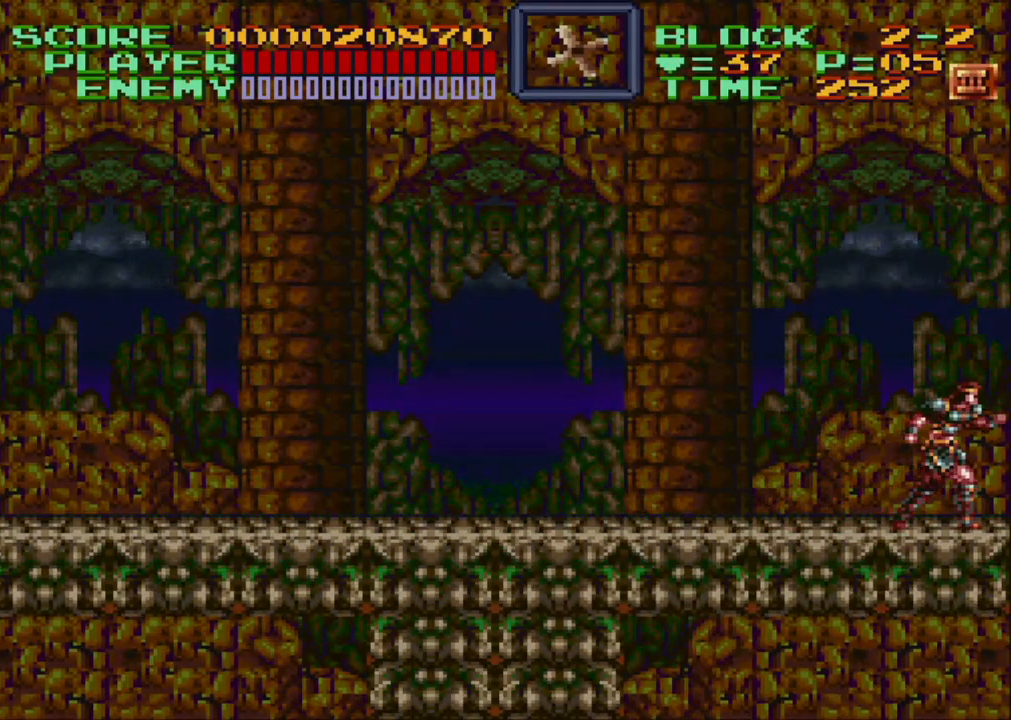
{"buttons": [], "events": []}
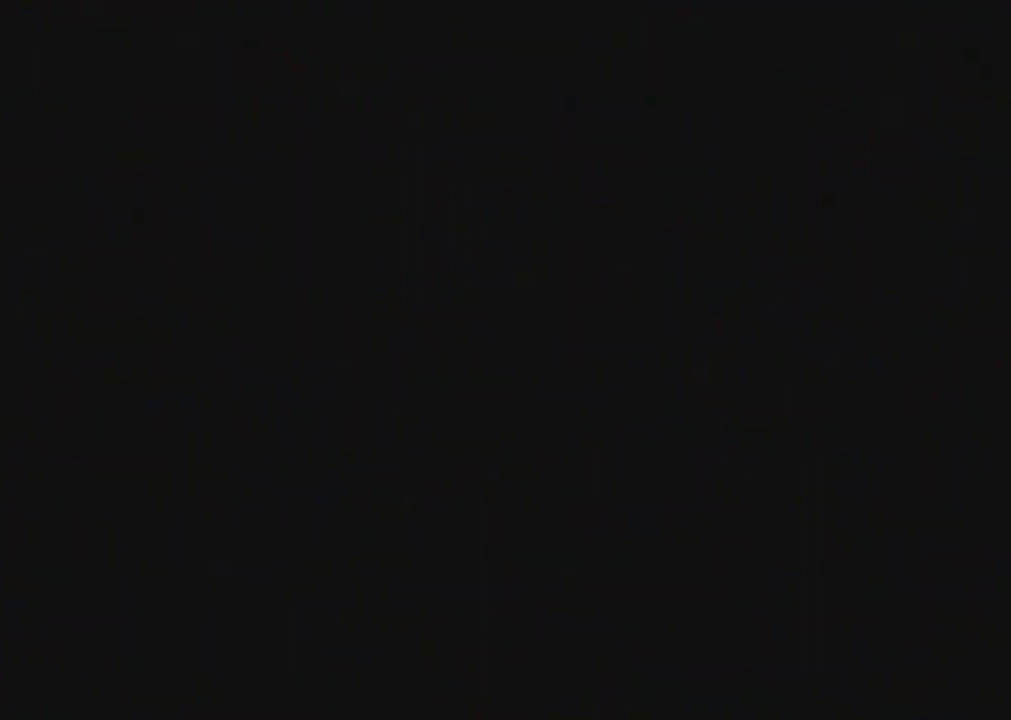
{"buttons": [], "events": []}
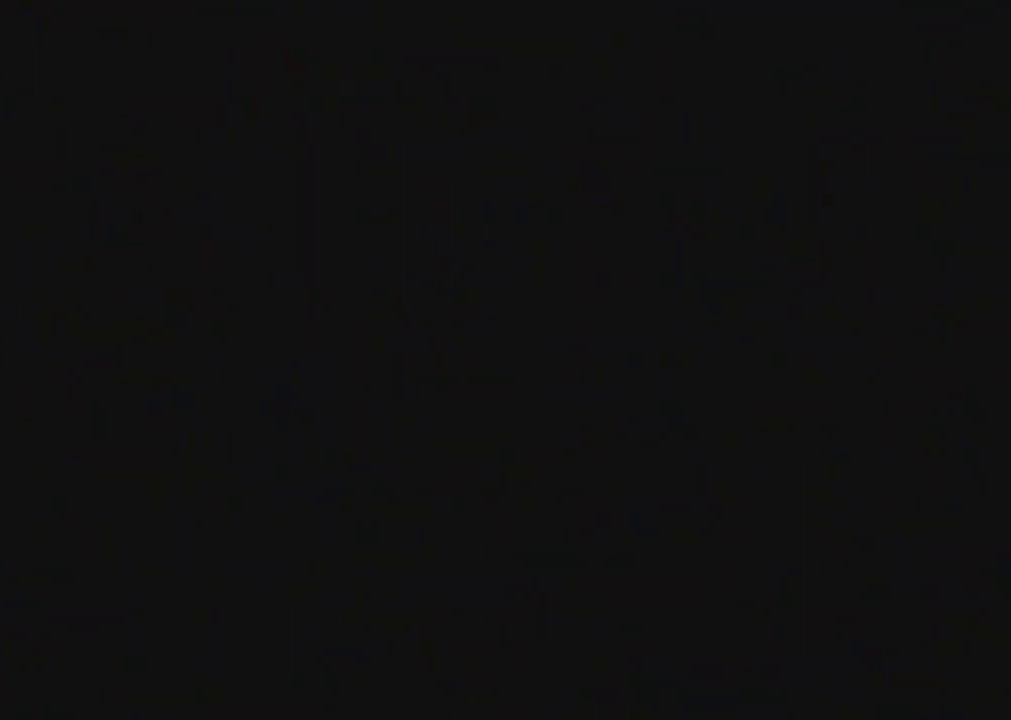
{"buttons": [], "events": []}
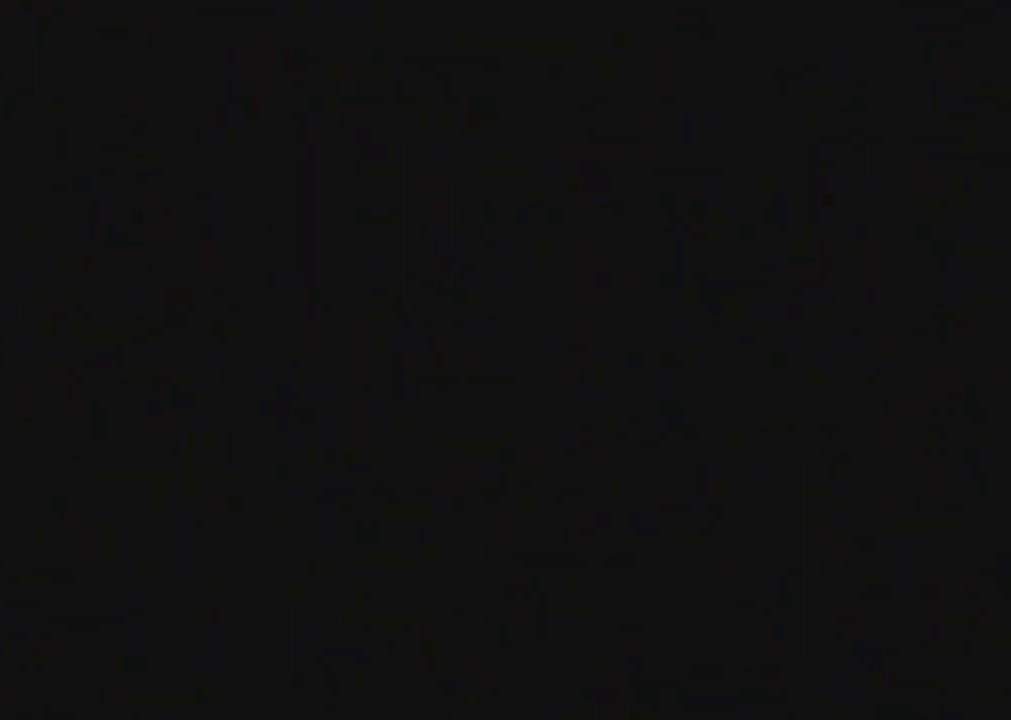
{"buttons": [], "events": []}
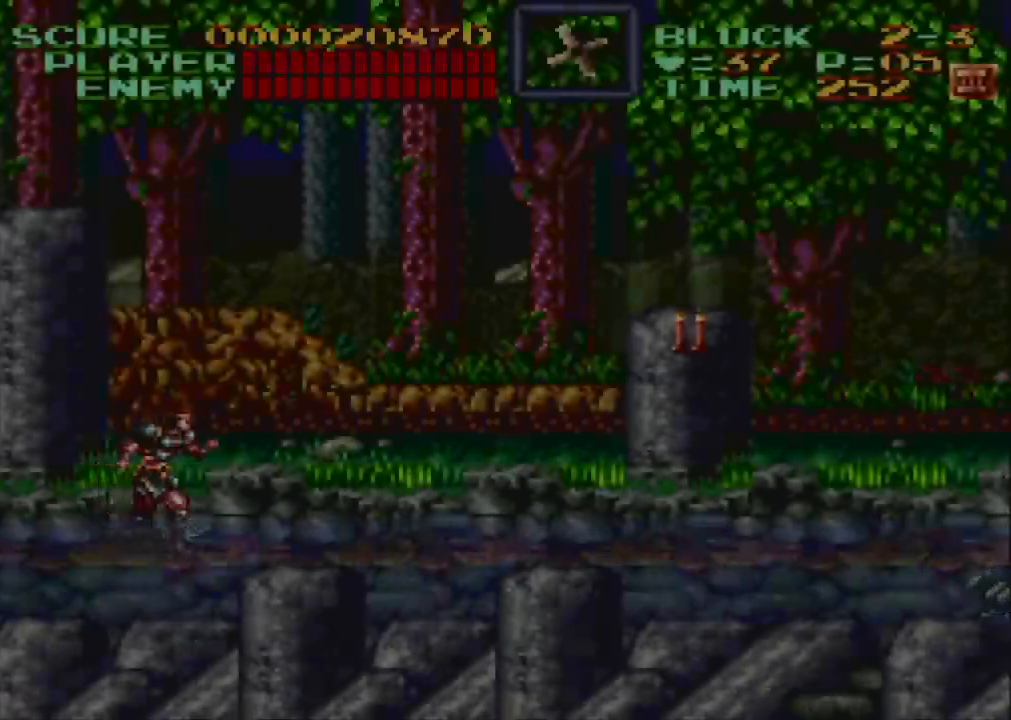
{"buttons": [], "events": []}
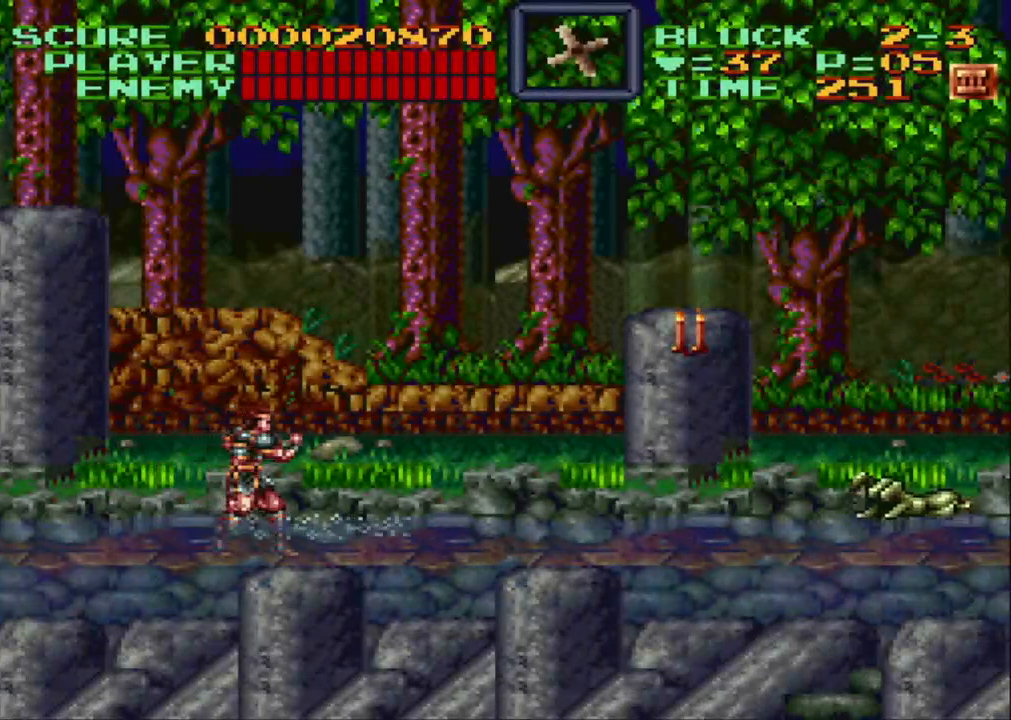
{"buttons": ["Y"], "events": [[100, "DPAD_RIGHT", "down"], [200, "DPAD_RIGHT", "up"], [250, "DPAD_RIGHT", "down"], [500, "DPAD_RIGHT", "up"], [500, "Y", "down"]]}
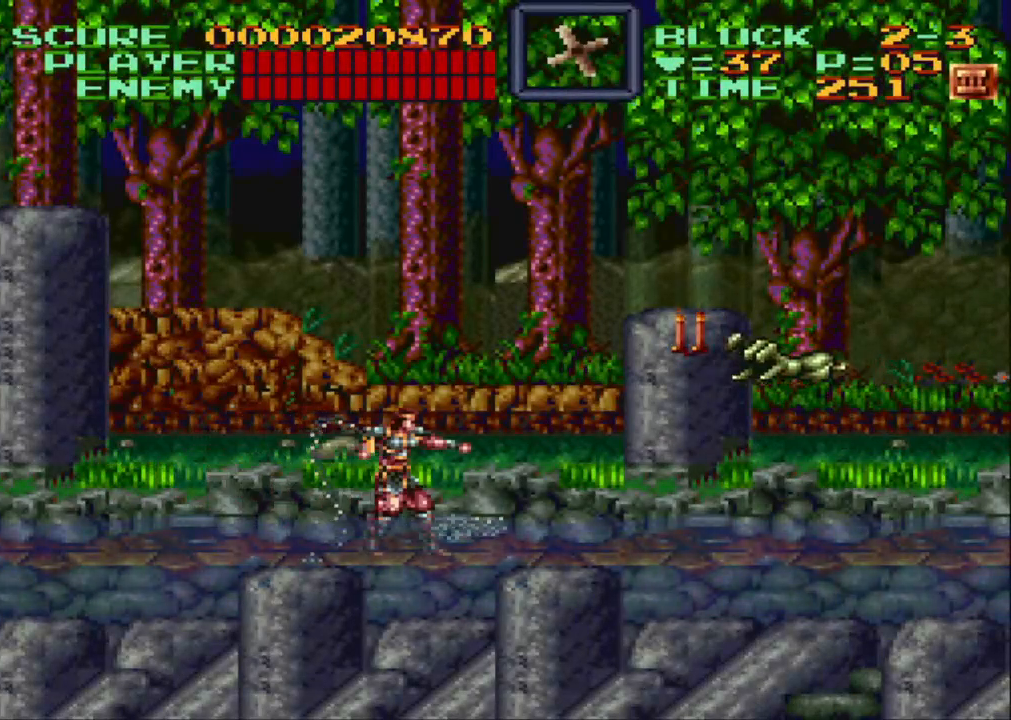
{"buttons": [], "events": [[133, "Y", "up"]]}
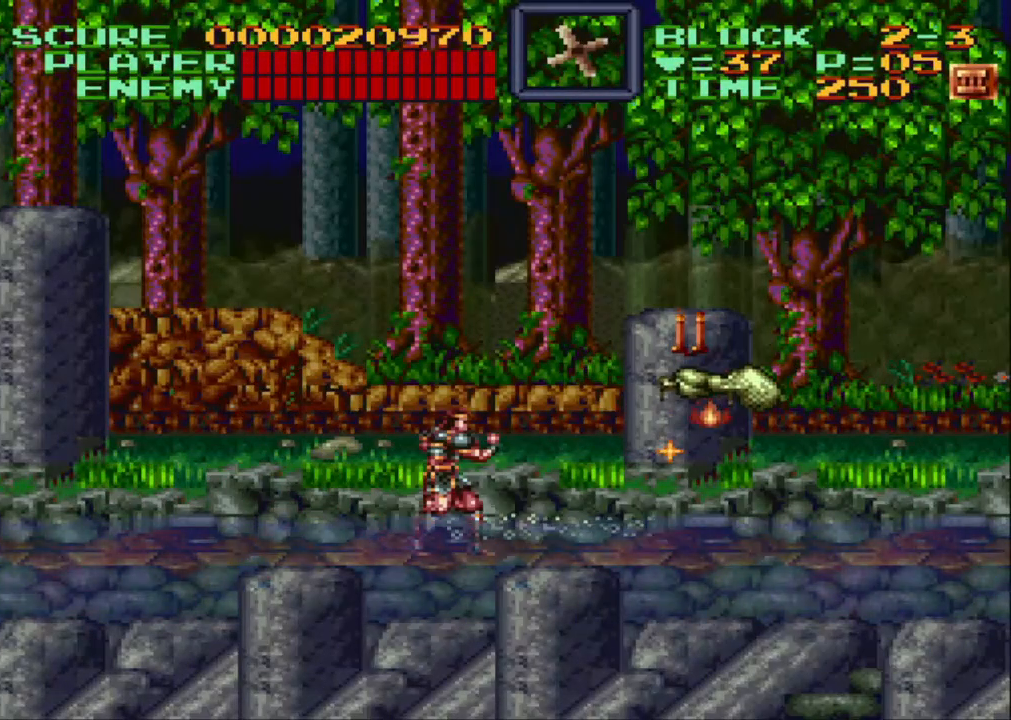
{"buttons": ["DPAD_RIGHT"], "events": [[233, "B", "down"], [333, "B", "up"], [383, "Y", "down"], [483, "DPAD_RIGHT", "down"], [483, "Y", "up"]]}
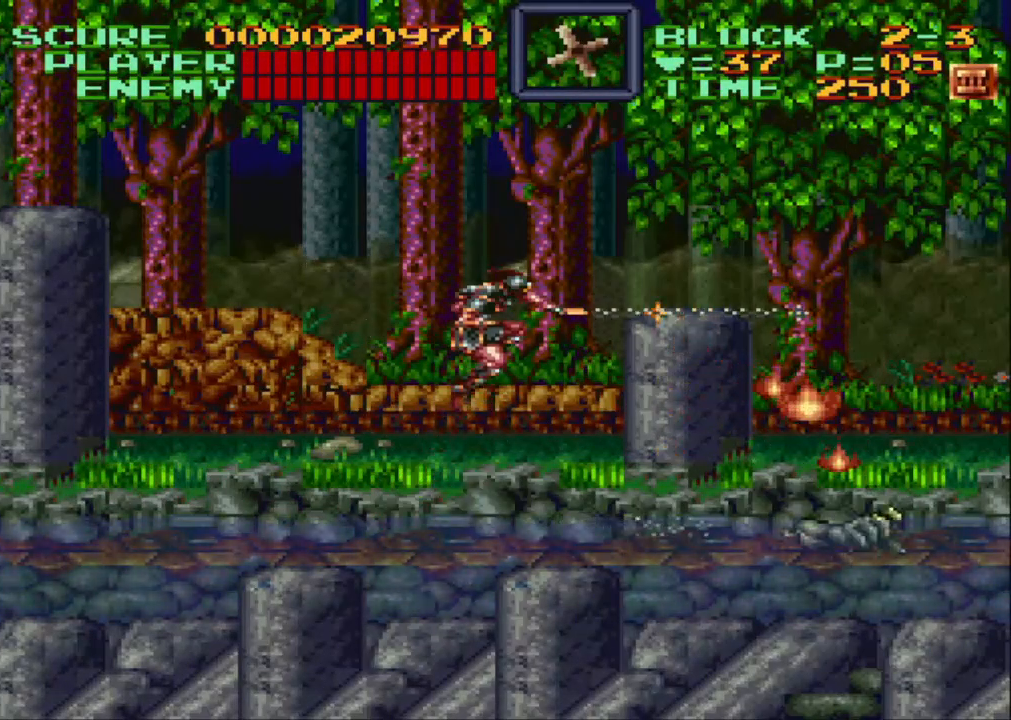
{"buttons": ["DPAD_RIGHT"], "events": [[200, "DPAD_RIGHT", "up"], [417, "DPAD_RIGHT", "down"]]}
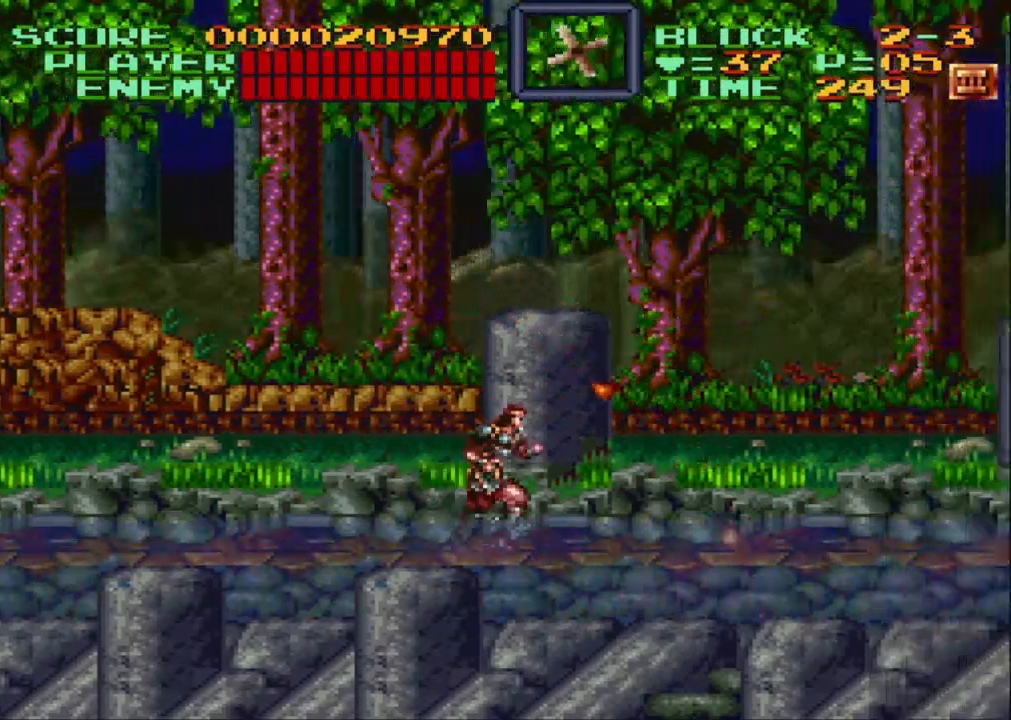
{"buttons": ["DPAD_RIGHT"], "events": [[217, "DPAD_RIGHT", "up"], [450, "DPAD_RIGHT", "down"]]}
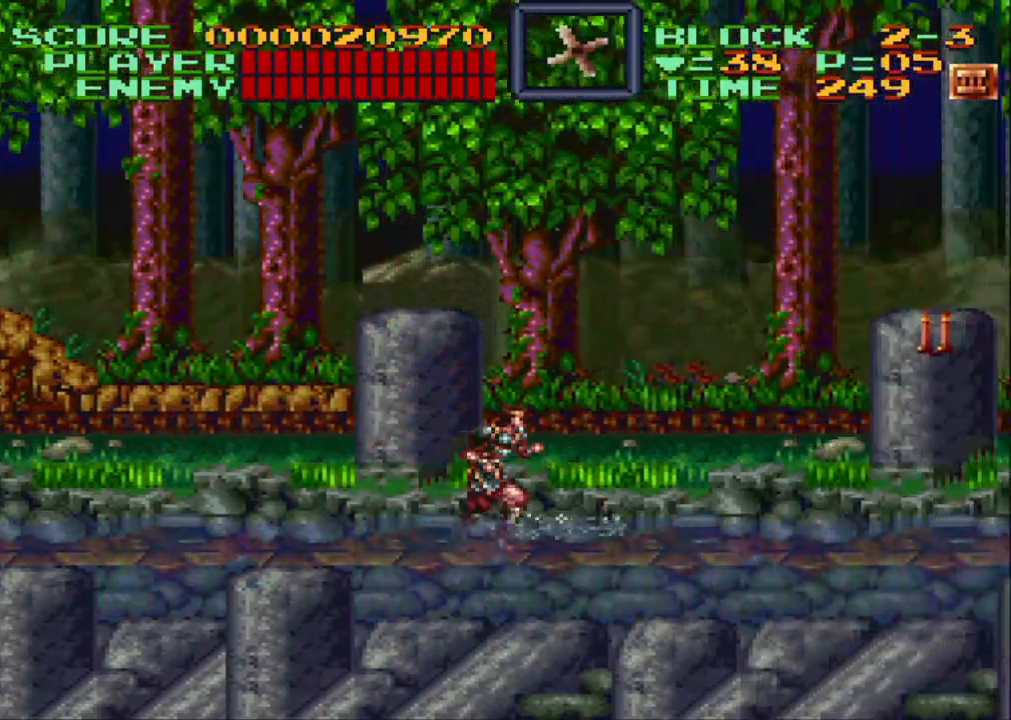
{"buttons": ["Y", "DPAD_RIGHT"], "events": [[300, "B", "down"], [300, "DPAD_RIGHT", "up"], [350, "DPAD_RIGHT", "down"], [400, "B", "up"], [450, "Y", "down"]]}
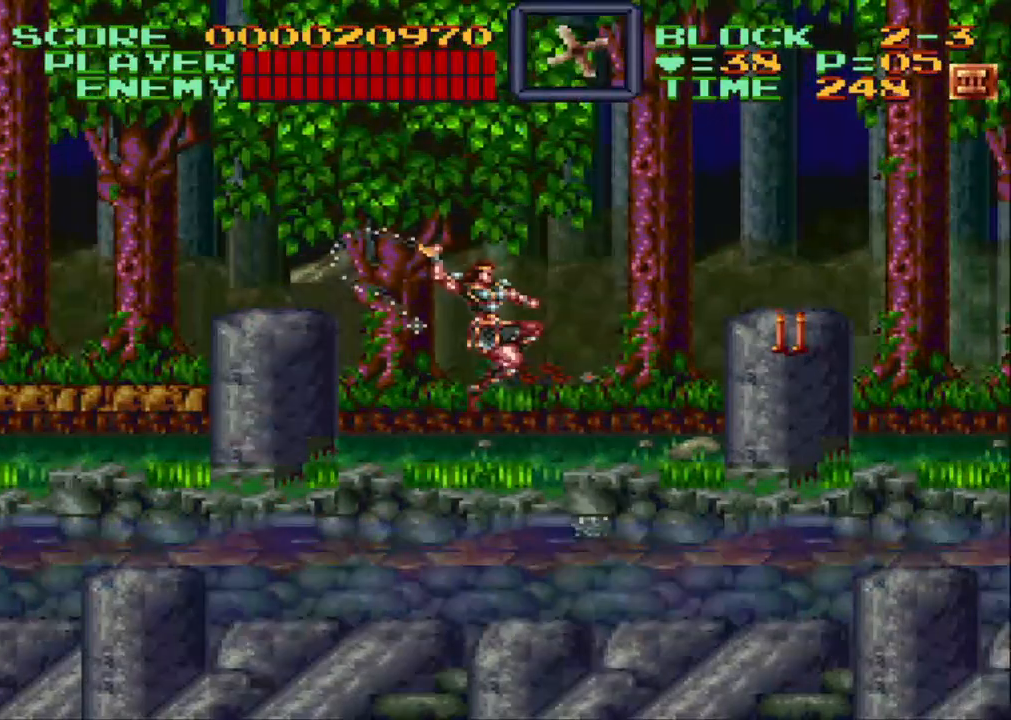
{"buttons": [], "events": [[50, "Y", "up"], [117, "DPAD_RIGHT", "up"]]}
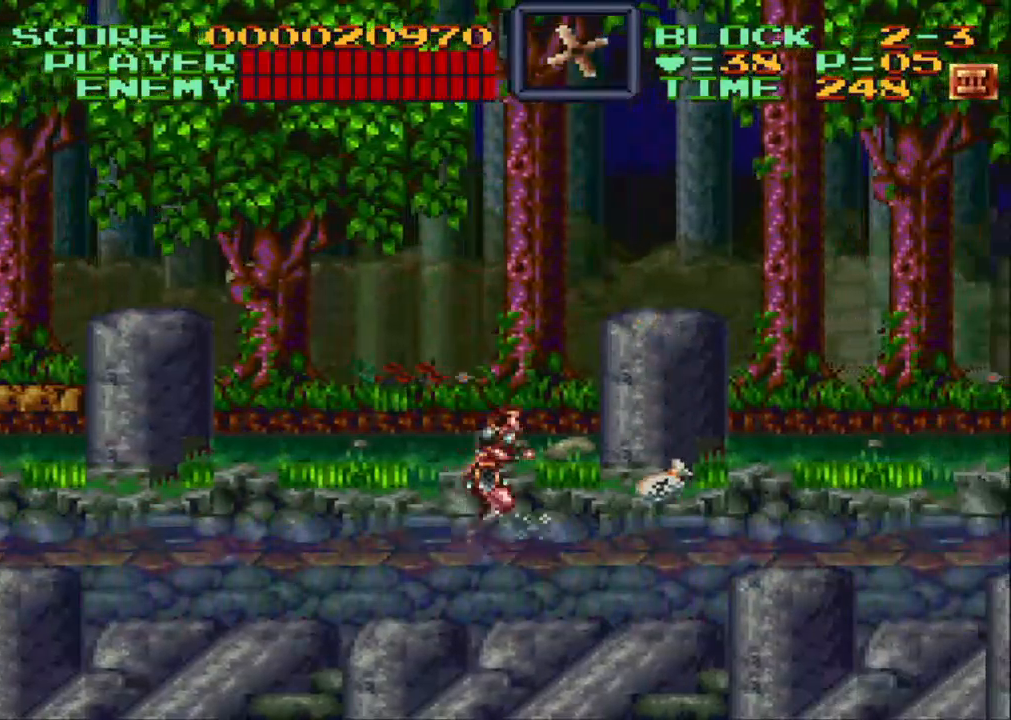
{"buttons": ["DPAD_RIGHT"], "events": [[67, "DPAD_RIGHT", "down"]]}
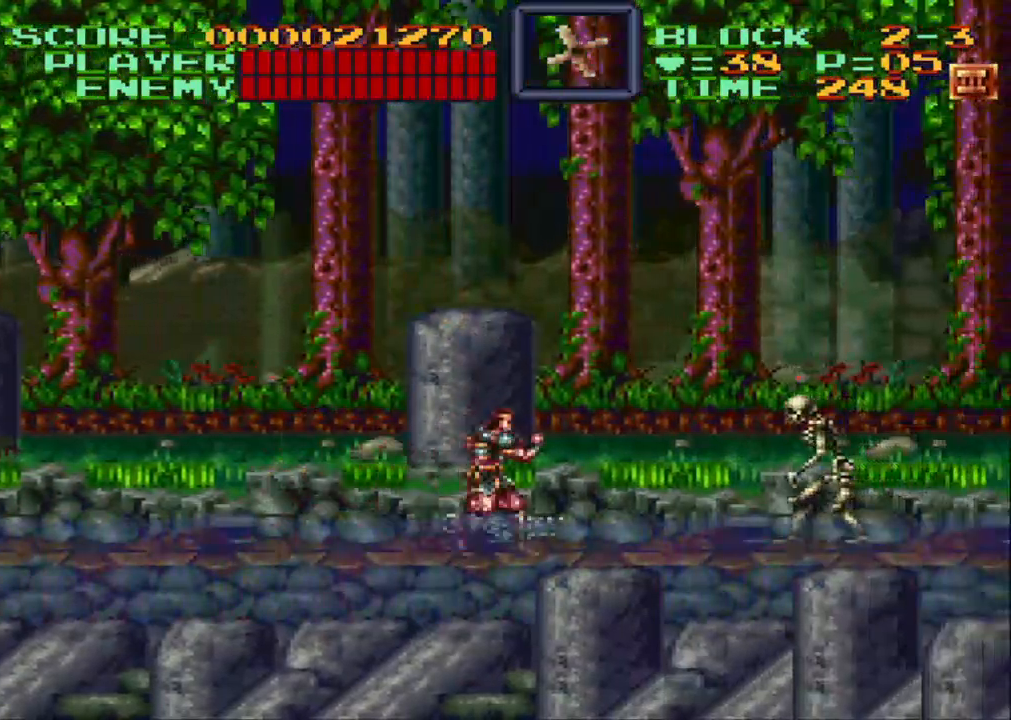
{"buttons": ["DPAD_RIGHT"], "events": [[50, "DPAD_RIGHT", "up"], [67, "Y", "down"], [167, "Y", "up"], [483, "DPAD_RIGHT", "down"]]}
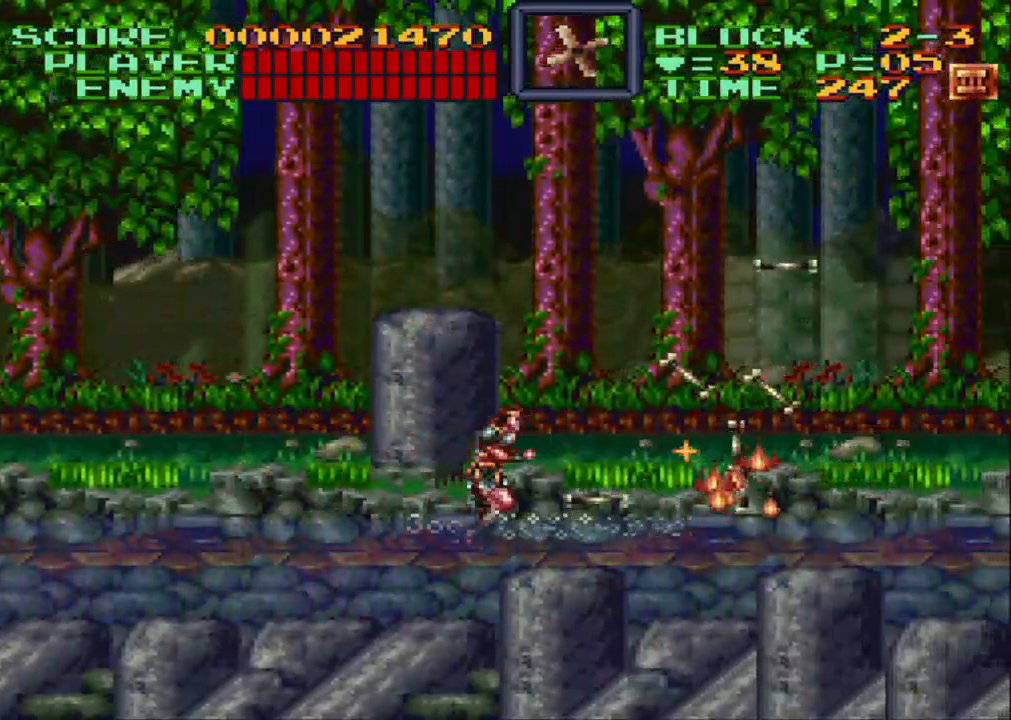
{"buttons": ["DPAD_RIGHT"], "events": []}
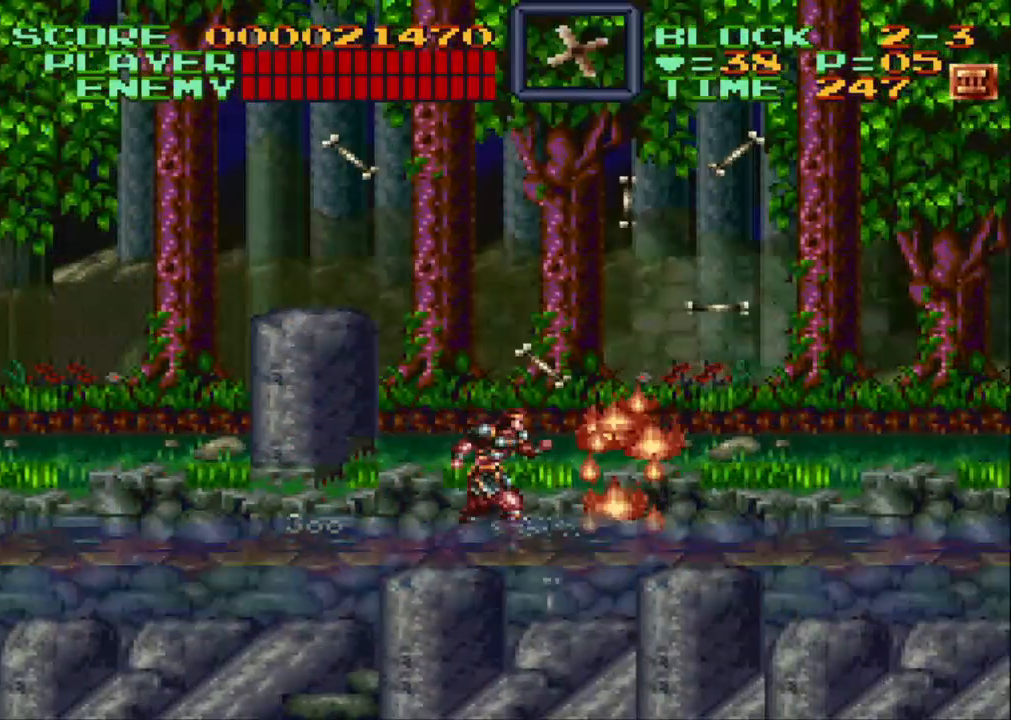
{"buttons": ["DPAD_RIGHT"], "events": []}
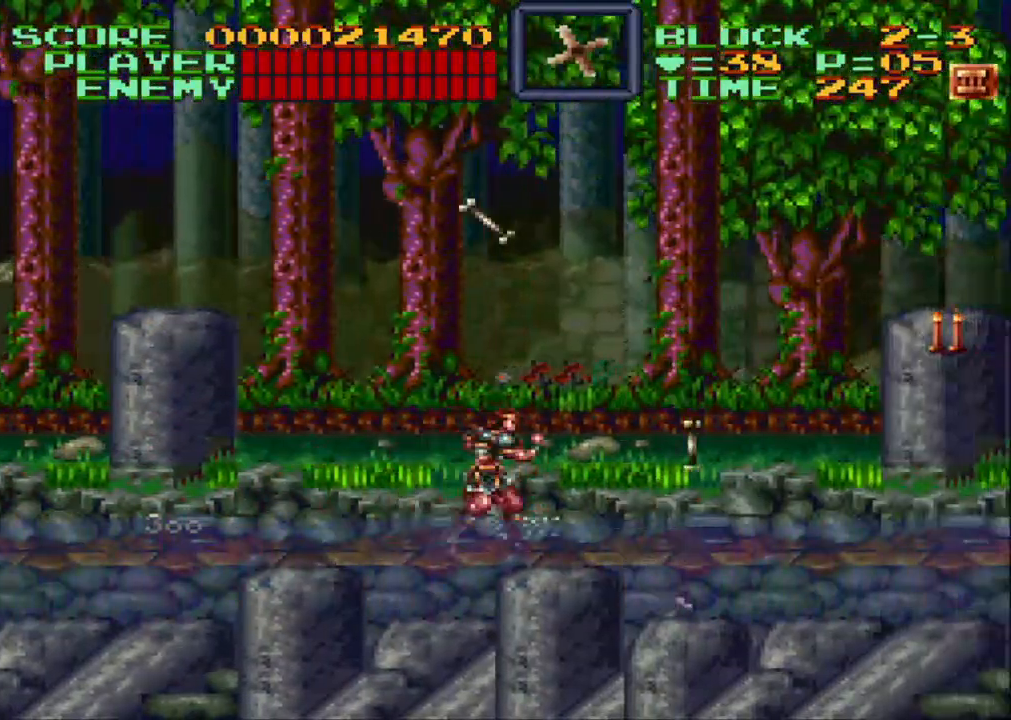
{"buttons": ["DPAD_RIGHT"], "events": [[367, "B", "down"], [433, "B", "up"]]}
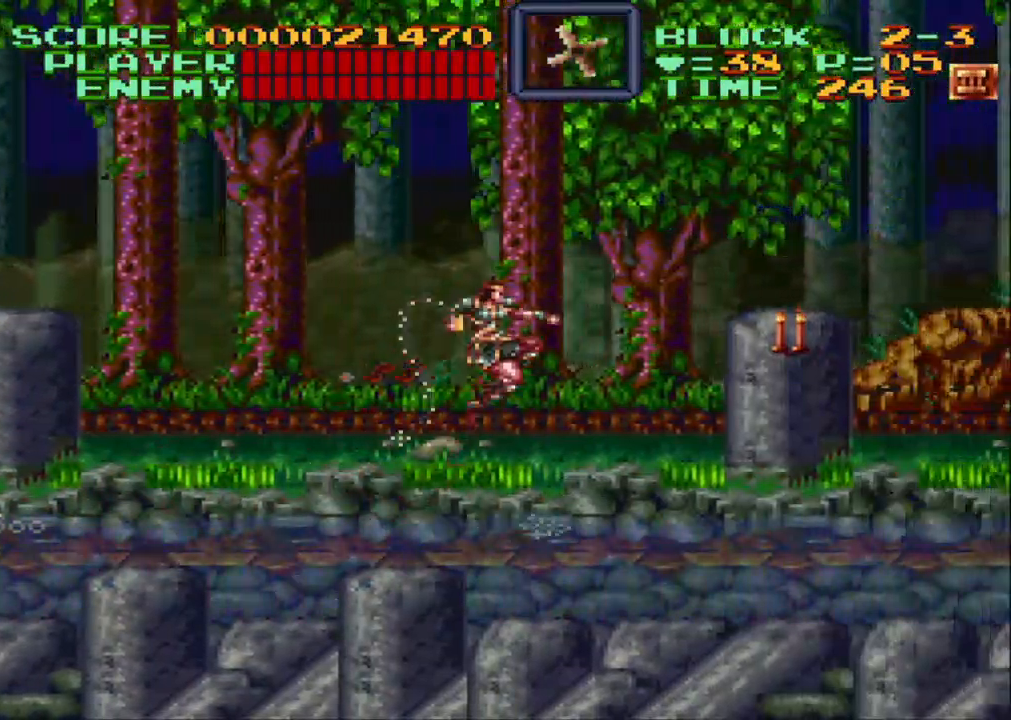
{"buttons": ["DPAD_RIGHT"], "events": [[17, "Y", "down"], [117, "Y", "up"]]}
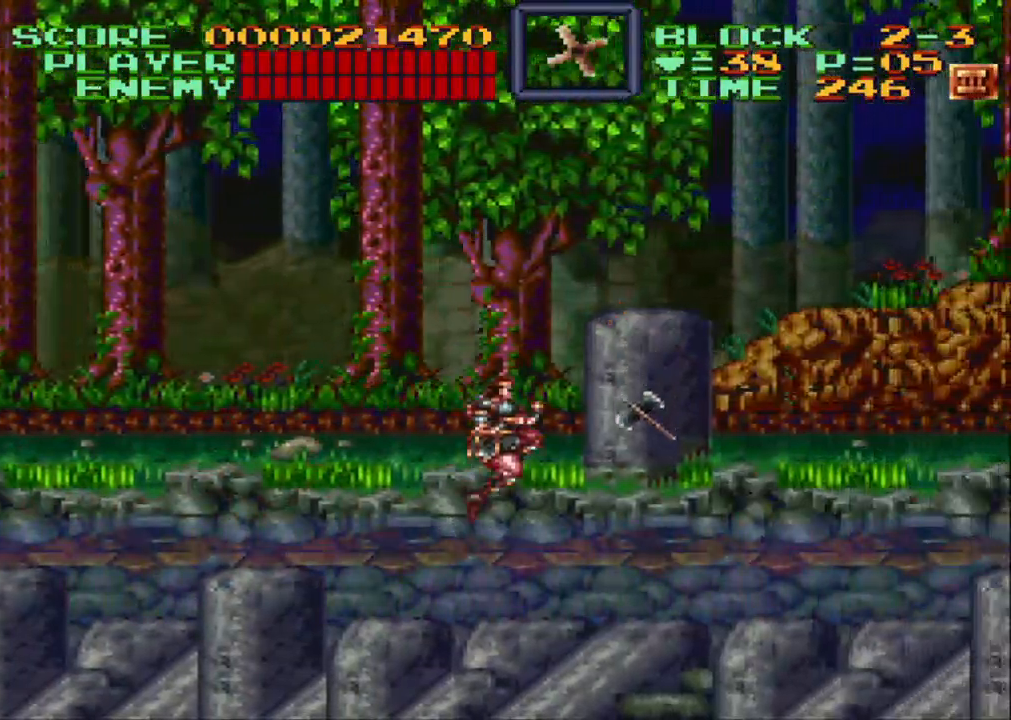
{"buttons": ["DPAD_RIGHT"], "events": []}
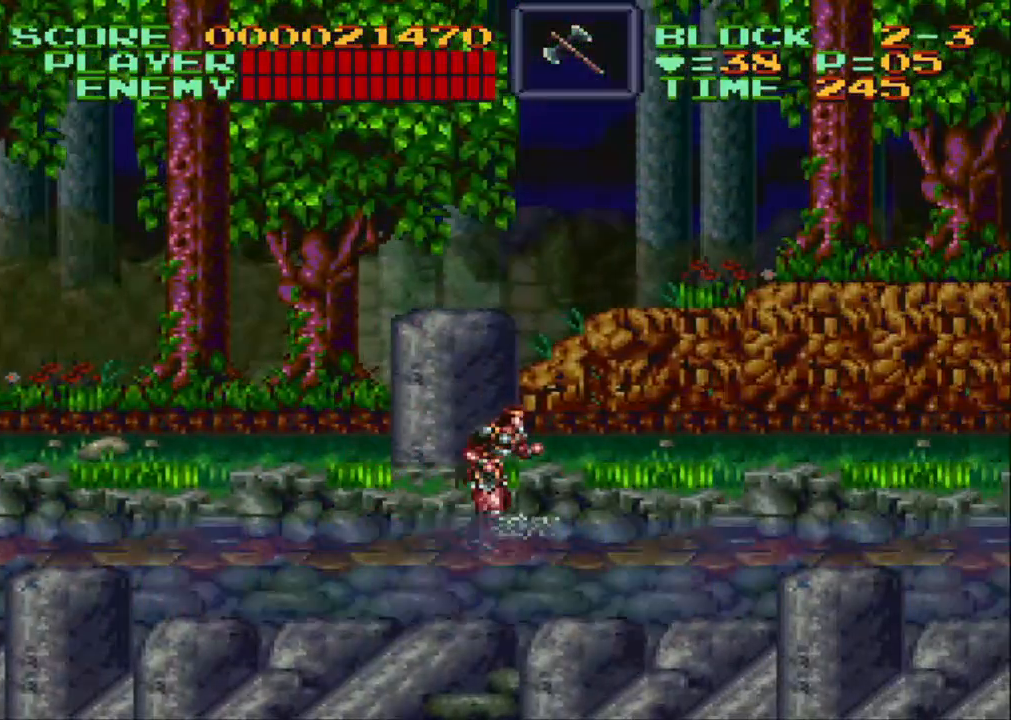
{"buttons": [], "events": [[400, "DPAD_RIGHT", "up"]]}
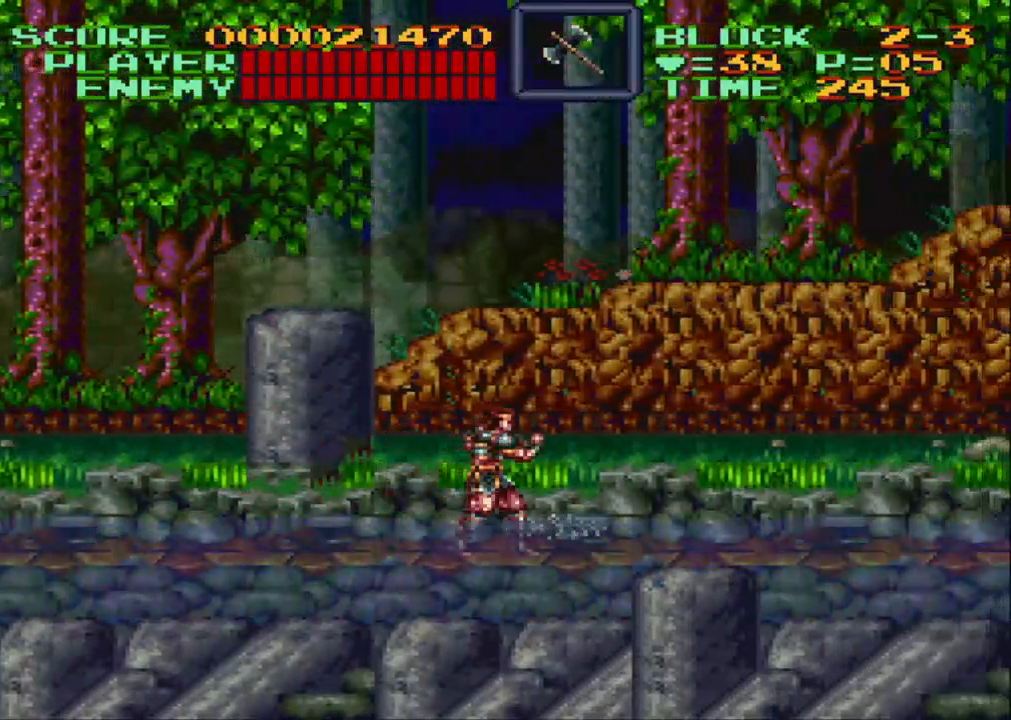
{"buttons": [], "events": []}
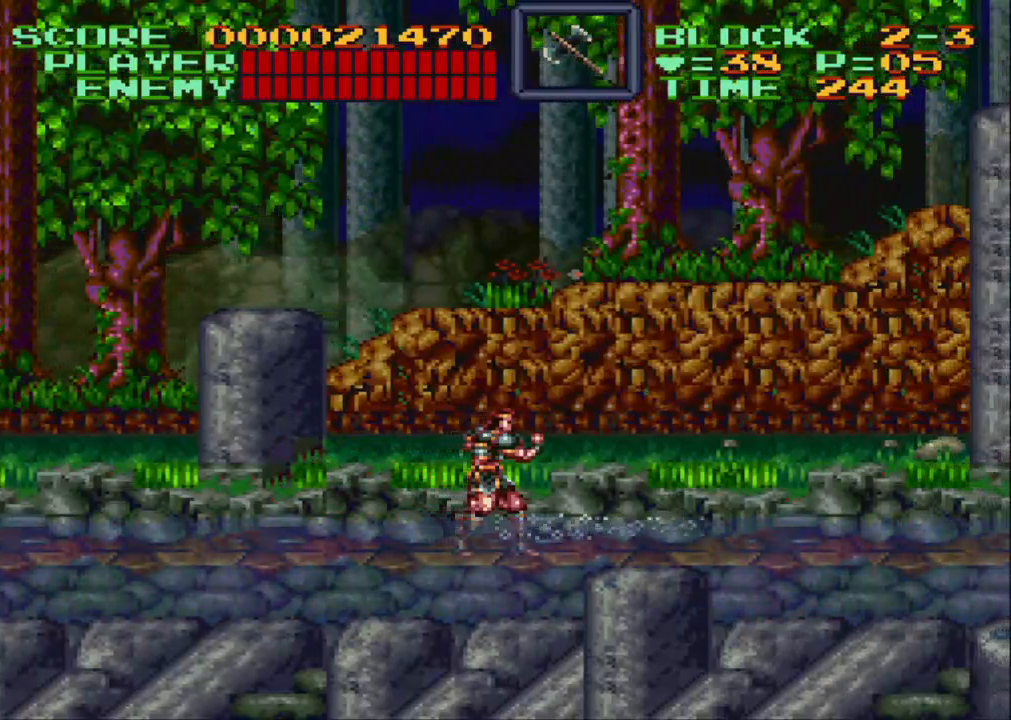
{"buttons": ["R1", "DPAD_LEFT"], "events": [[100, "R1", "down"], [167, "R1", "up"], [317, "DPAD_LEFT", "down"], [417, "R1", "down"]]}
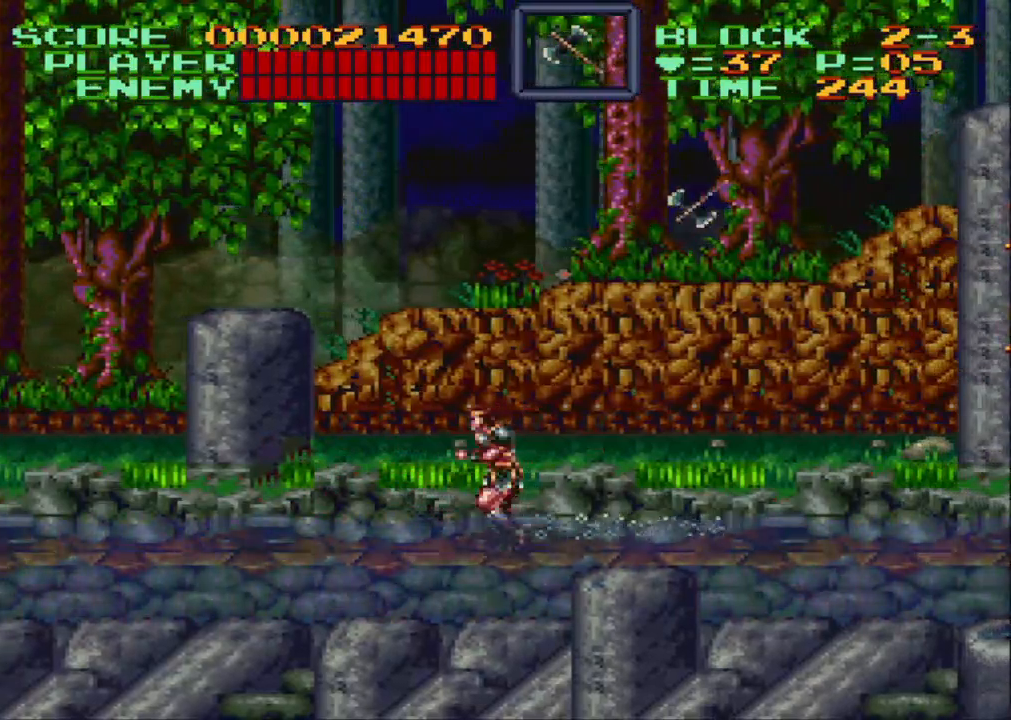
{"buttons": ["DPAD_LEFT"], "events": [[17, "R1", "up"], [117, "R1", "down"], [183, "R1", "up"], [267, "R1", "down"], [333, "R1", "up"], [417, "R1", "down"], [483, "R1", "up"]]}